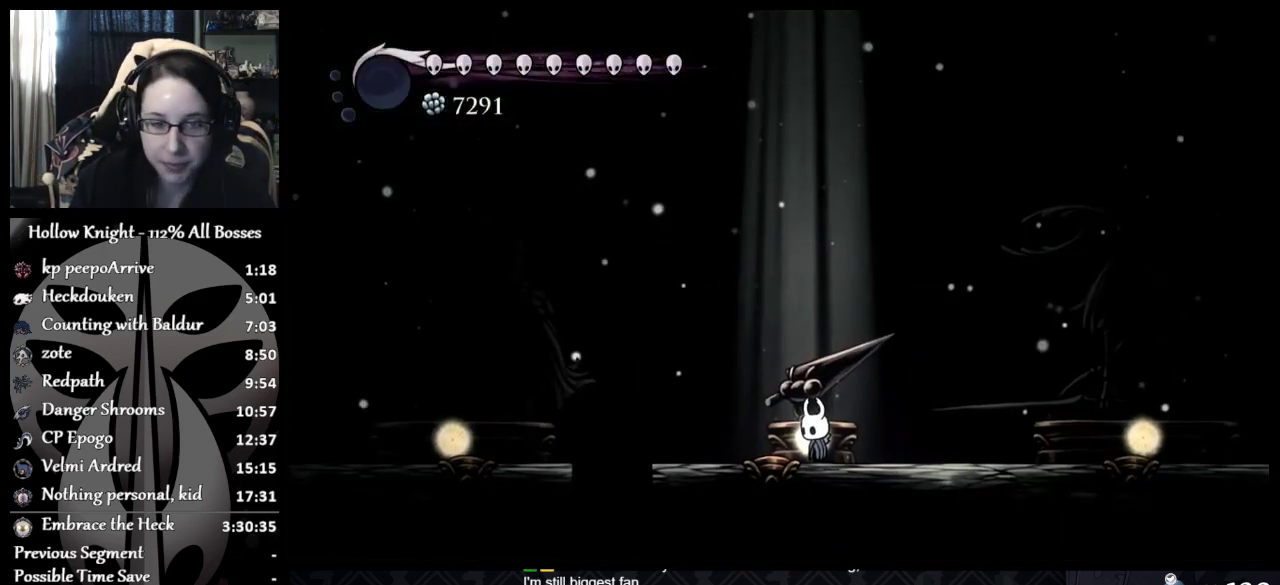
Gameplay with a controller (Xbox layout); each line is a JSON object with the inputs held at the frame after it. "events" lists button and stick changes between this image and that frame as [ms after this image, input, new state], when the widget could be followed in between. Not read: R1 R3 right_stick.
{"buttons": [], "left_stick": "center", "events": [[33, "A", "up"], [67, "DPAD_UP", "down"], [117, "A", "down"], [150, "DPAD_UP", "up"], [183, "A", "up"], [217, "DPAD_UP", "down"], [300, "DPAD_UP", "up"], [367, "DPAD_UP", "down"], [467, "DPAD_UP", "up"]]}
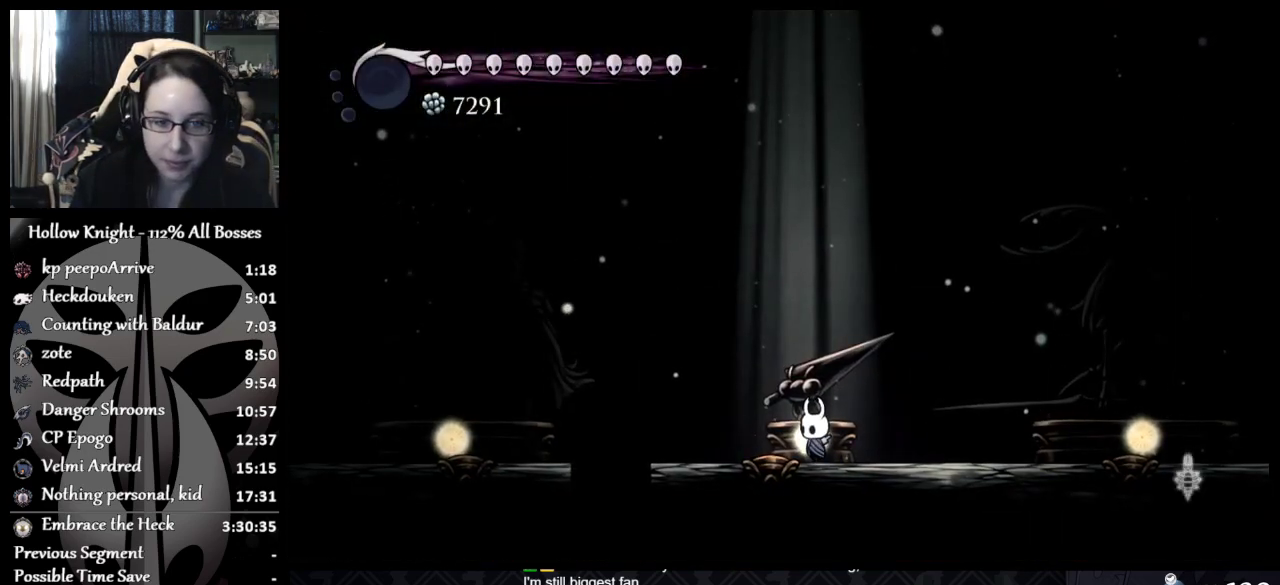
{"buttons": ["DPAD_UP"], "left_stick": "center", "events": [[17, "DPAD_UP", "down"], [367, "DPAD_UP", "up"], [434, "DPAD_UP", "down"]]}
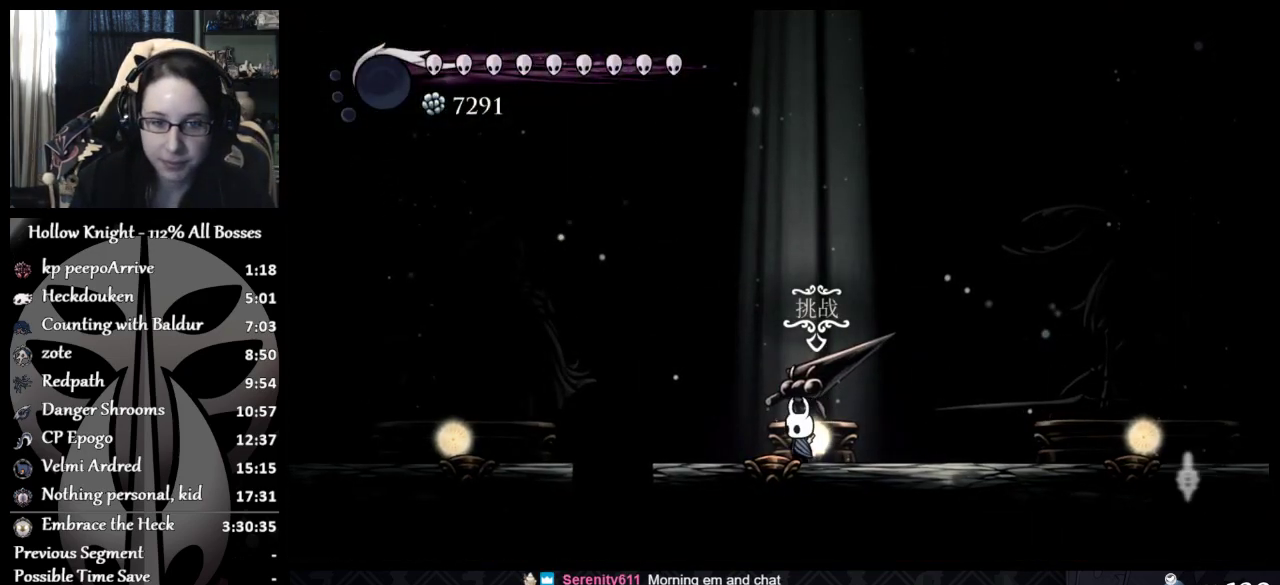
{"buttons": [], "left_stick": "center", "events": [[83, "DPAD_UP", "up"]]}
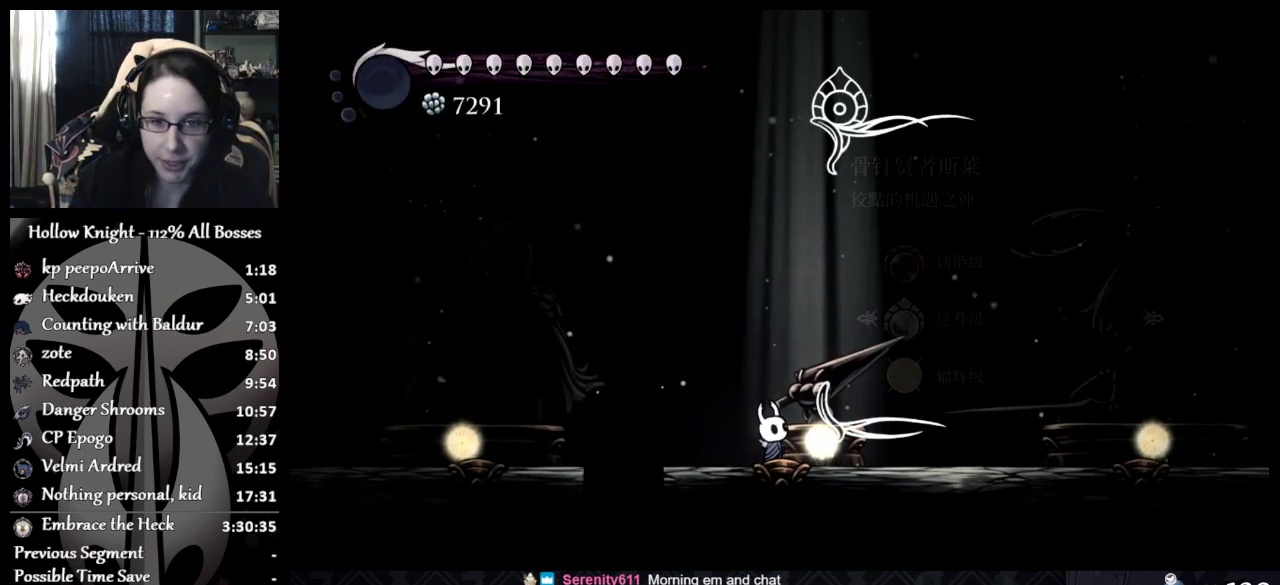
{"buttons": ["DPAD_DOWN"], "left_stick": "center", "events": [[401, "DPAD_DOWN", "down"]]}
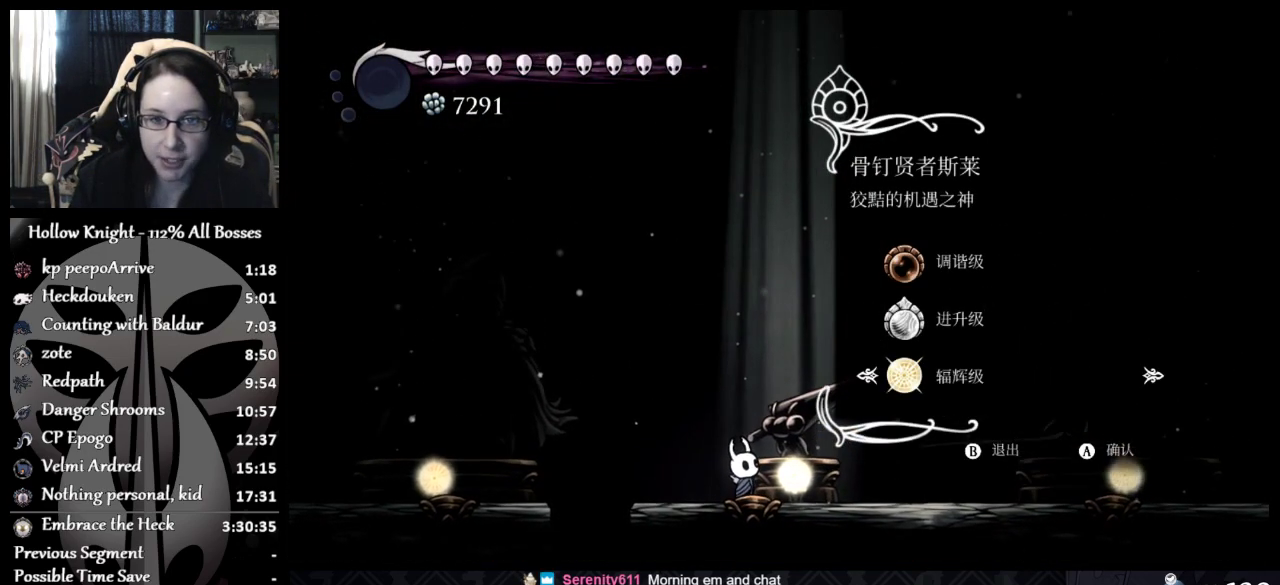
{"buttons": ["A"], "left_stick": "center", "events": [[33, "DPAD_DOWN", "up"], [417, "A", "down"]]}
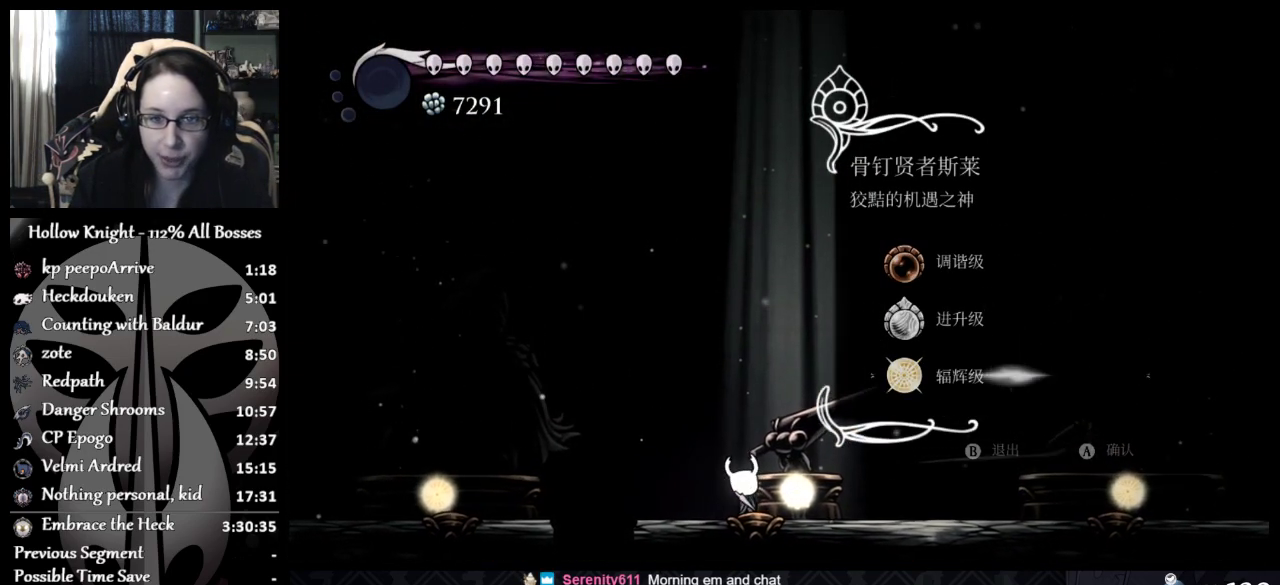
{"buttons": [], "left_stick": "center", "events": [[150, "A", "up"]]}
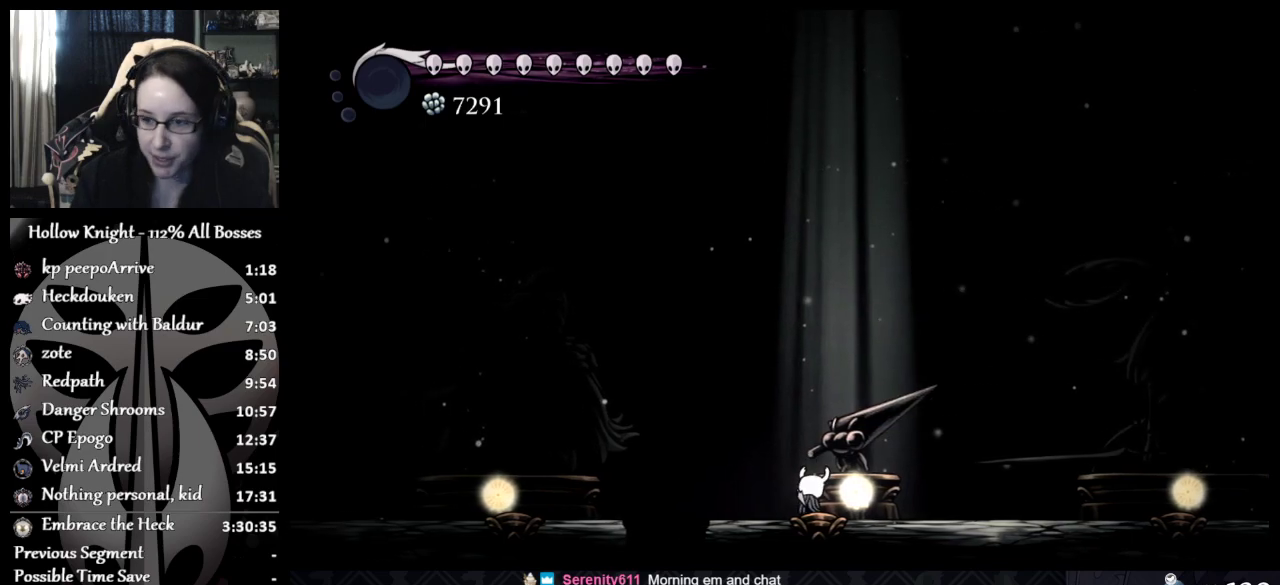
{"buttons": [], "left_stick": "center", "events": []}
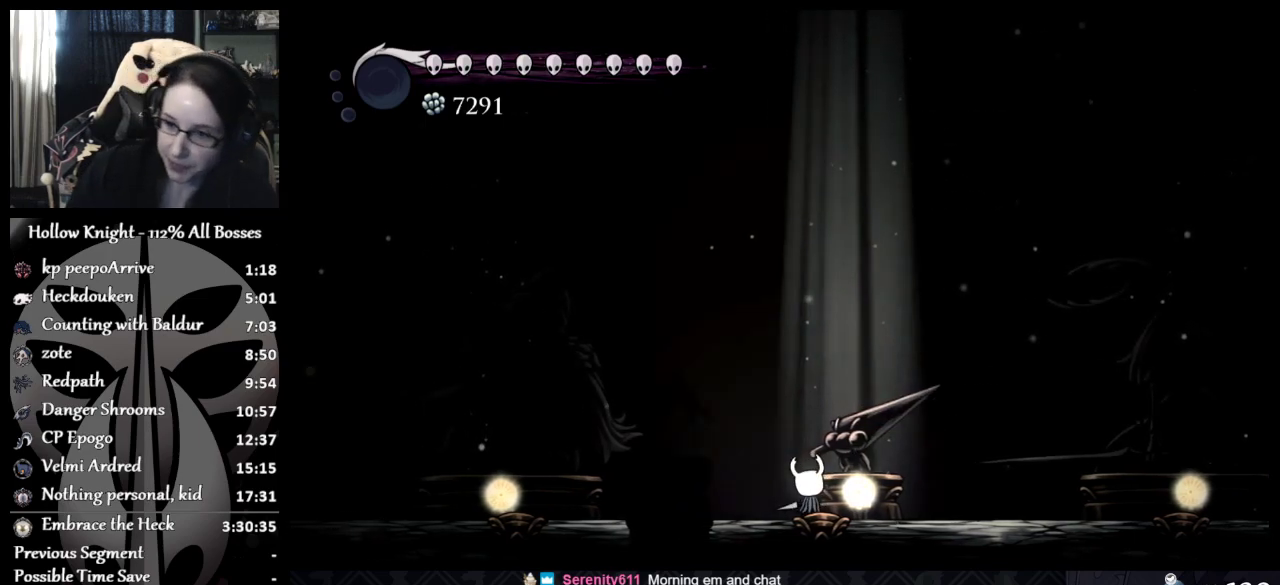
{"buttons": [], "left_stick": "center", "events": []}
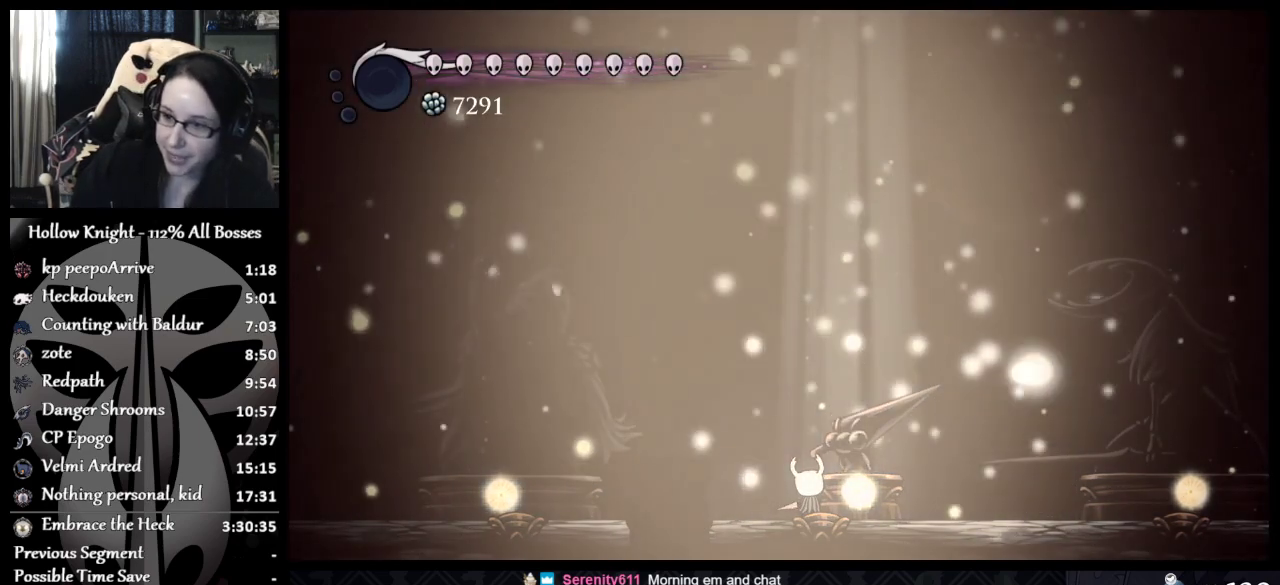
{"buttons": [], "left_stick": "center", "events": []}
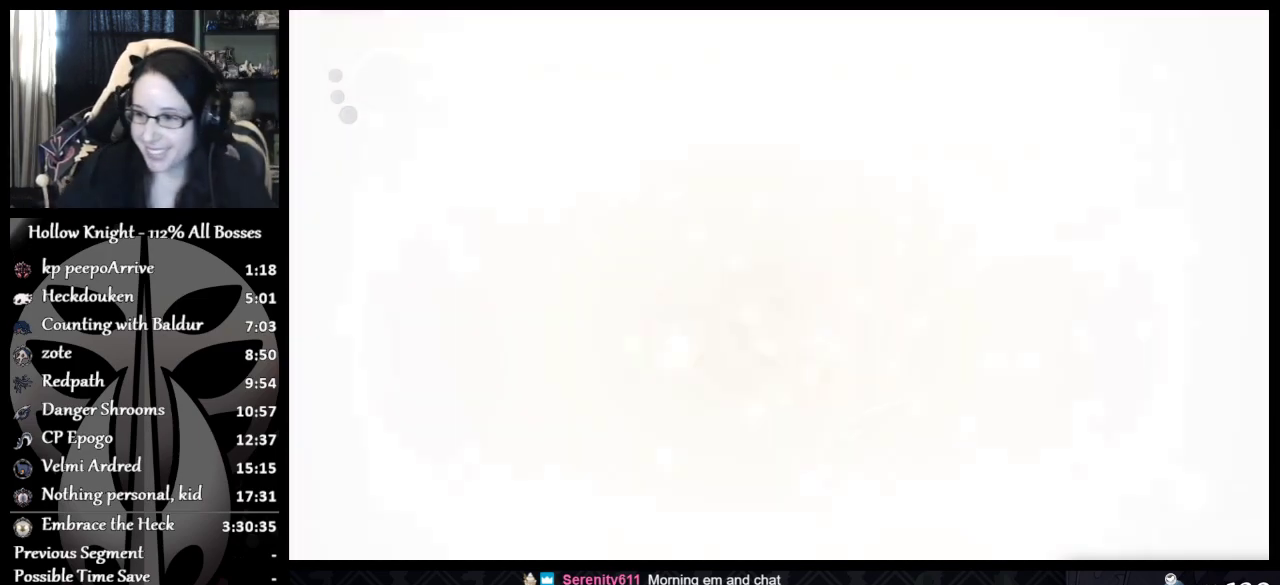
{"buttons": [], "left_stick": "center", "events": []}
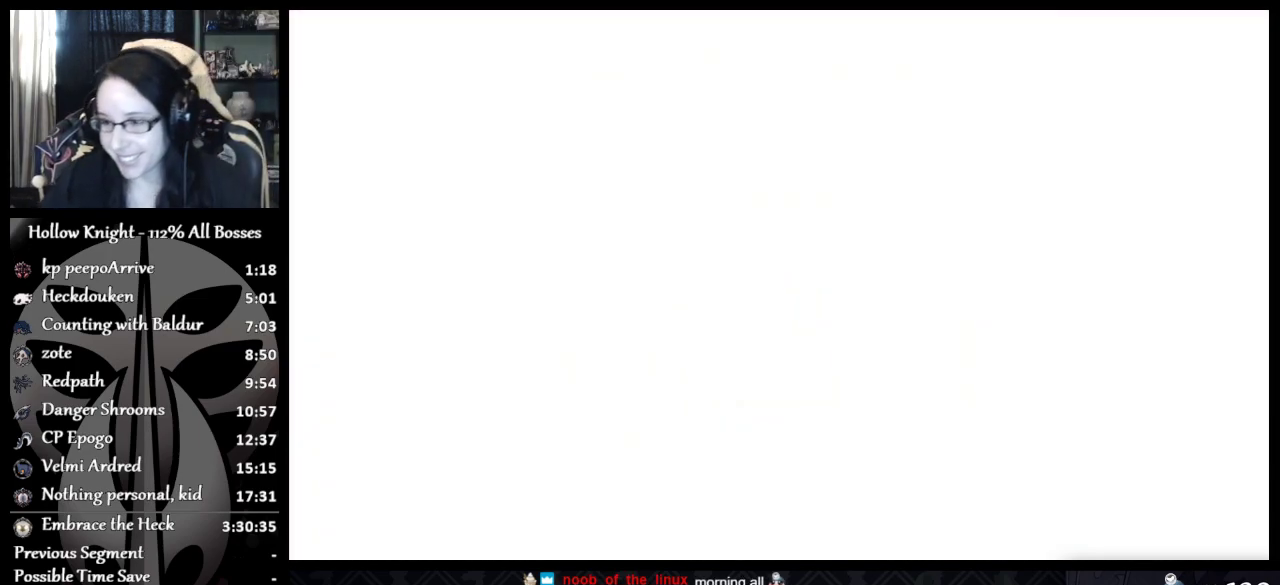
{"buttons": [], "left_stick": "center", "events": []}
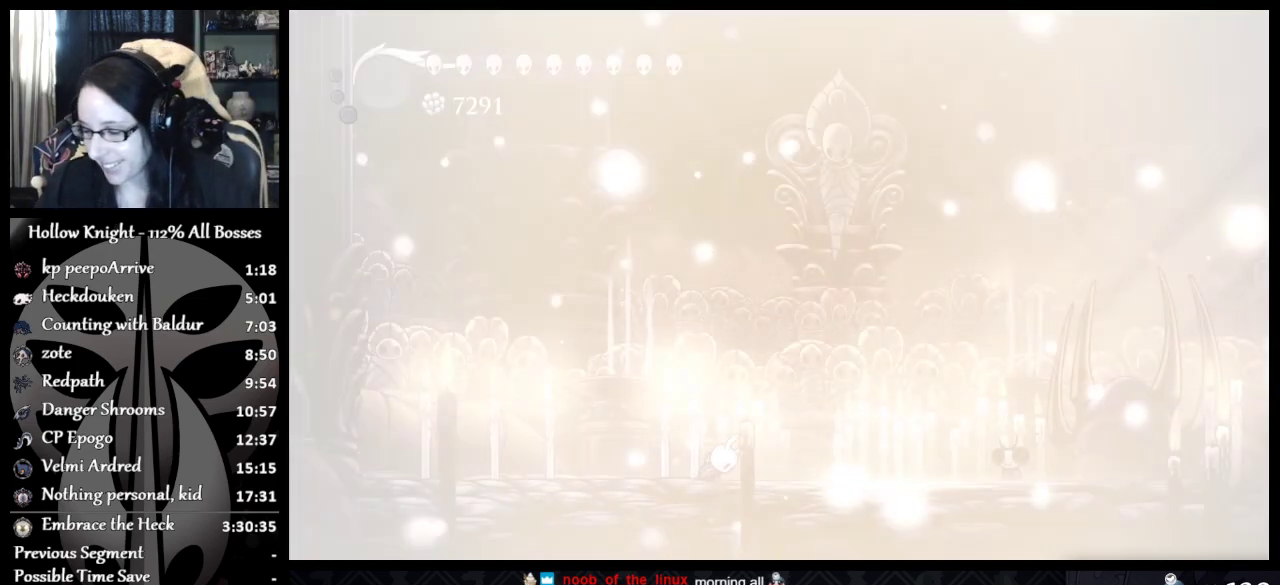
{"buttons": [], "left_stick": "center", "events": []}
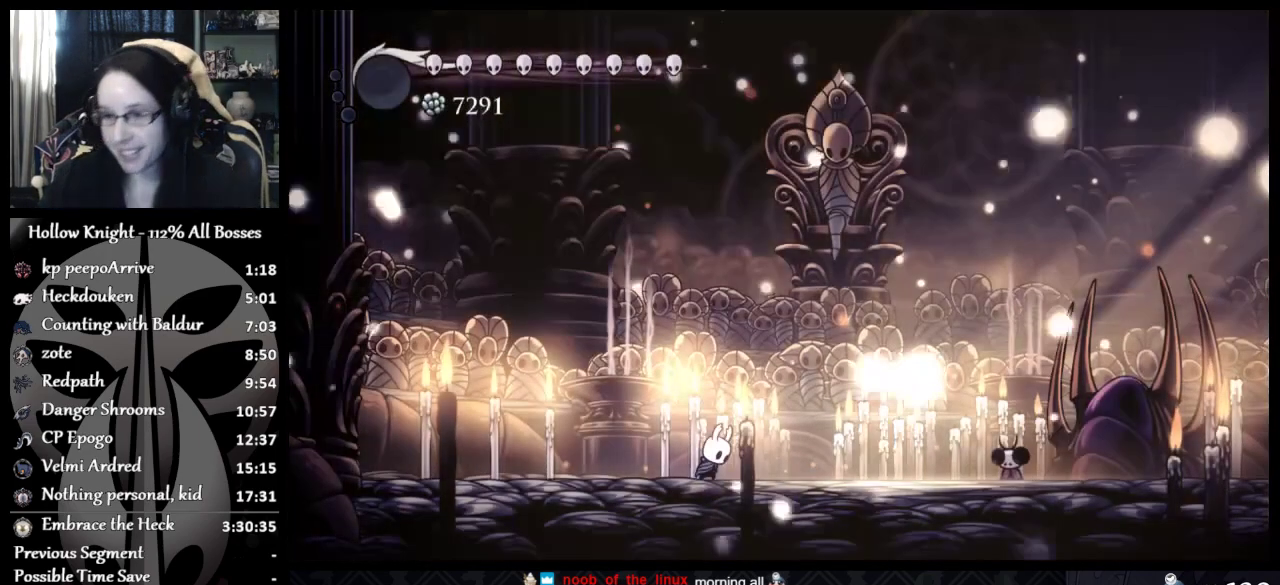
{"buttons": [], "left_stick": "right", "events": [[434, "left_stick", "right"]]}
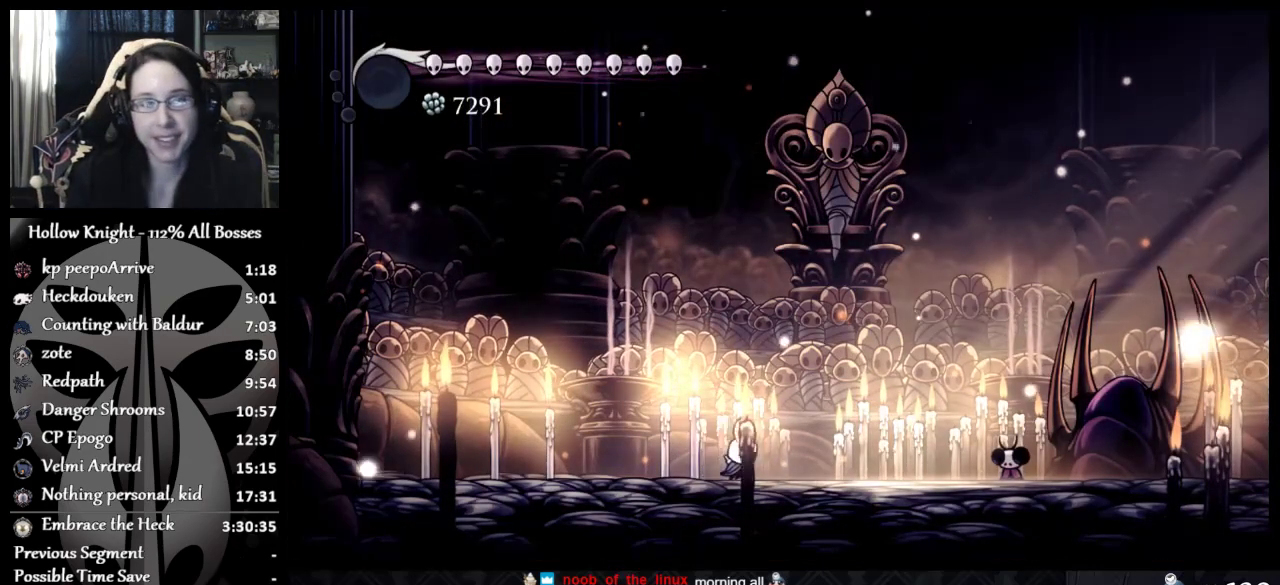
{"buttons": [], "left_stick": "center", "events": [[333, "left_stick", "center"]]}
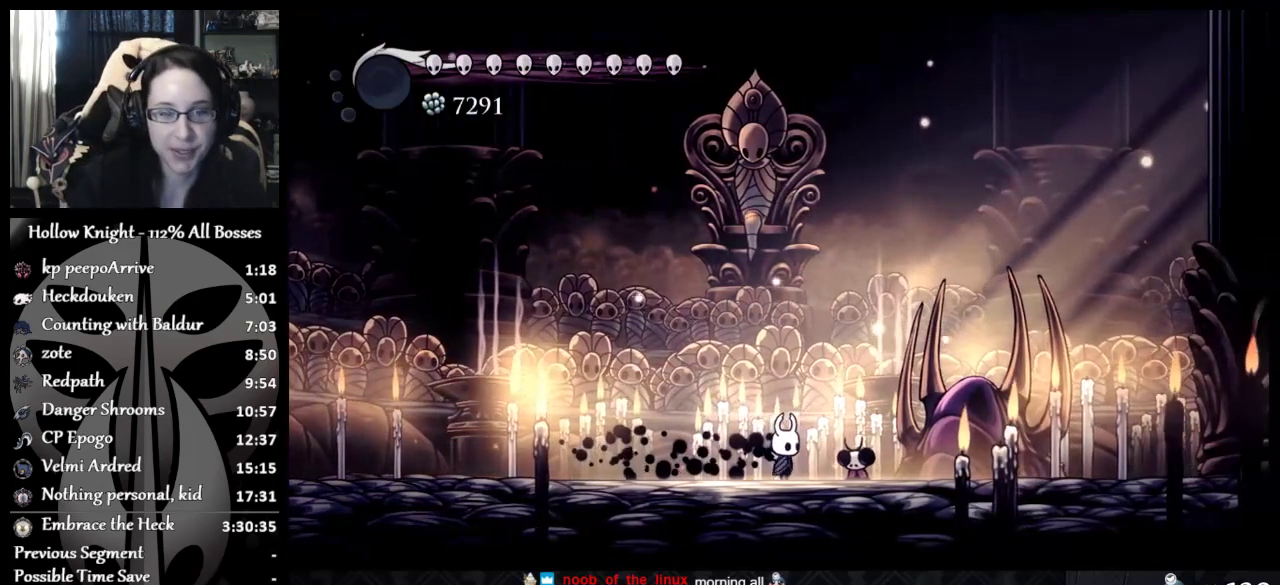
{"buttons": [], "left_stick": "center", "events": [[150, "X", "down"], [317, "X", "up"]]}
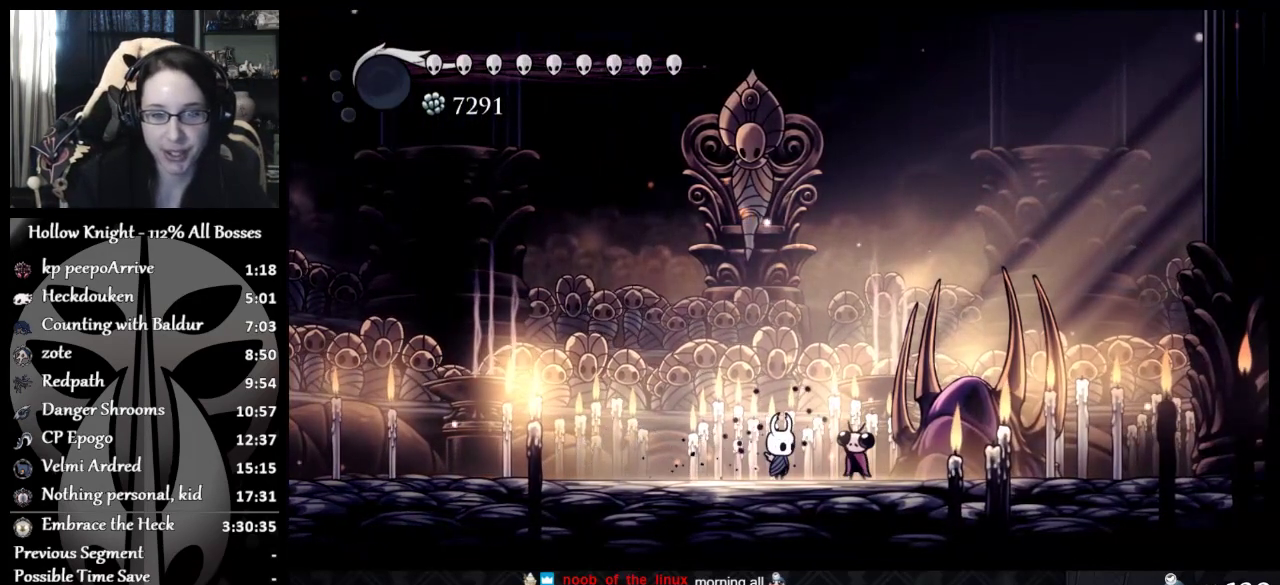
{"buttons": [], "left_stick": "center", "events": []}
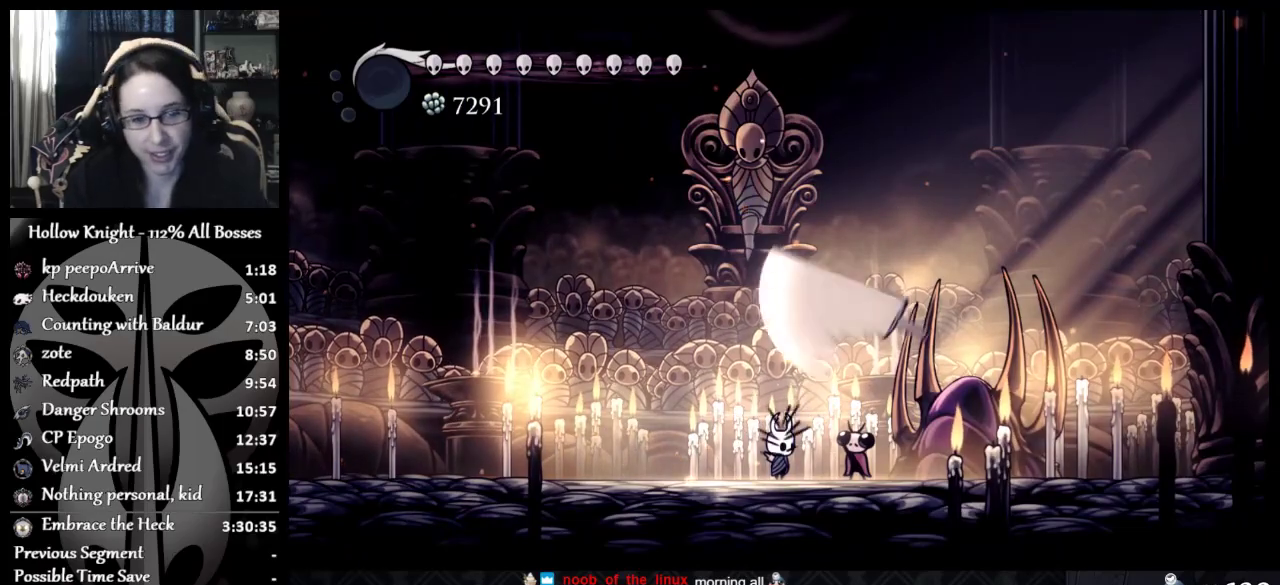
{"buttons": [], "left_stick": "center", "events": []}
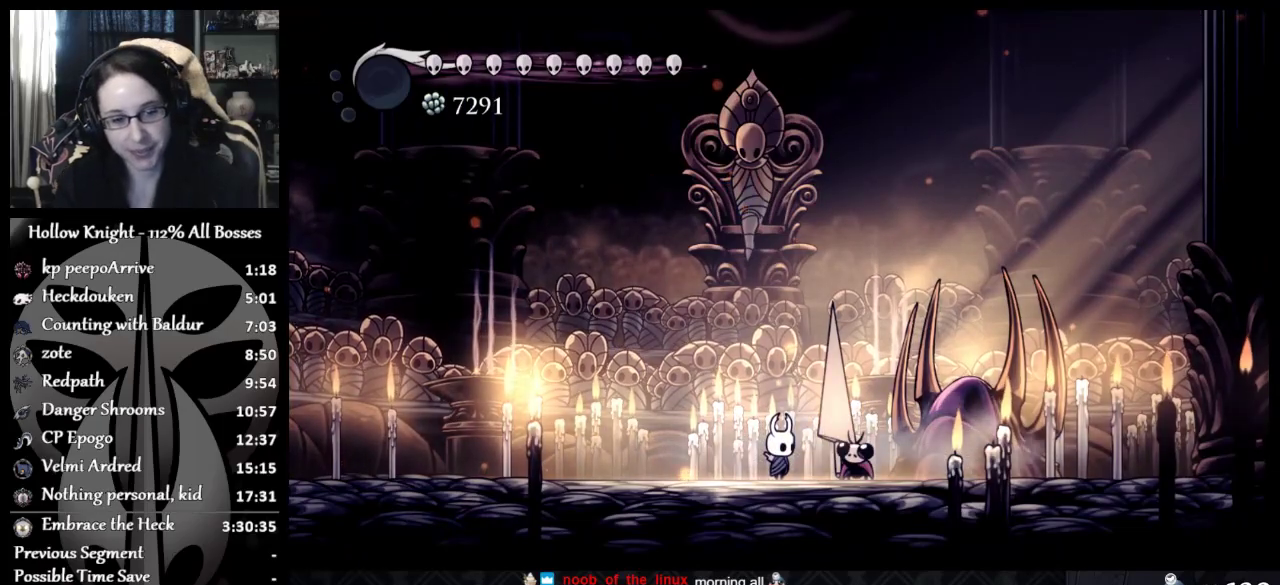
{"buttons": [], "left_stick": "center", "events": []}
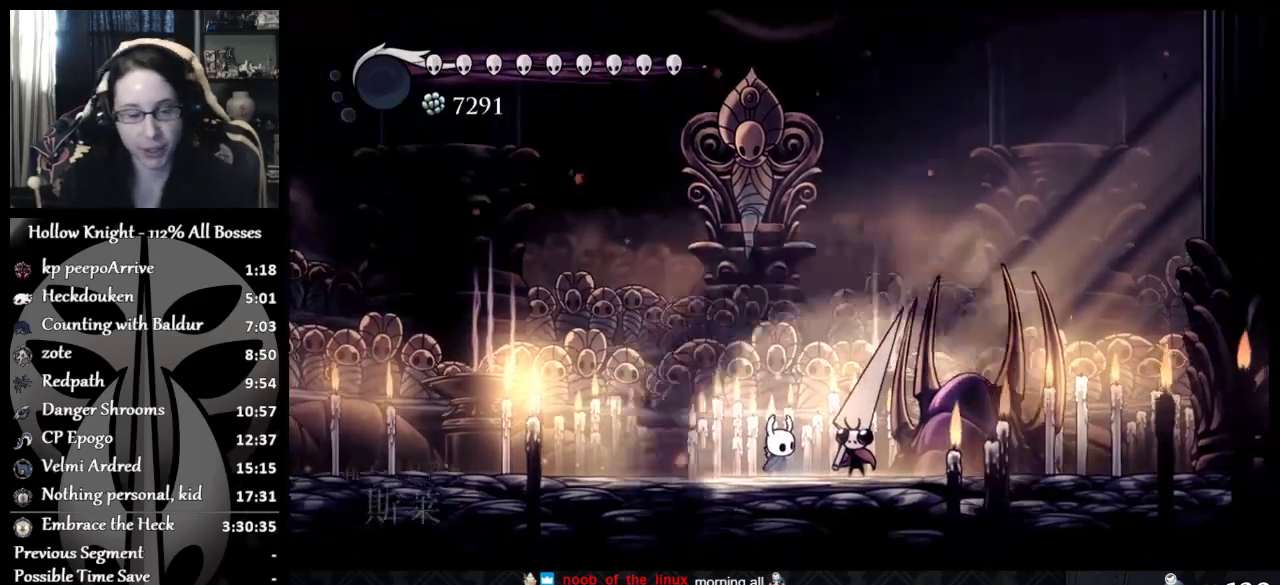
{"buttons": [], "left_stick": "center", "events": []}
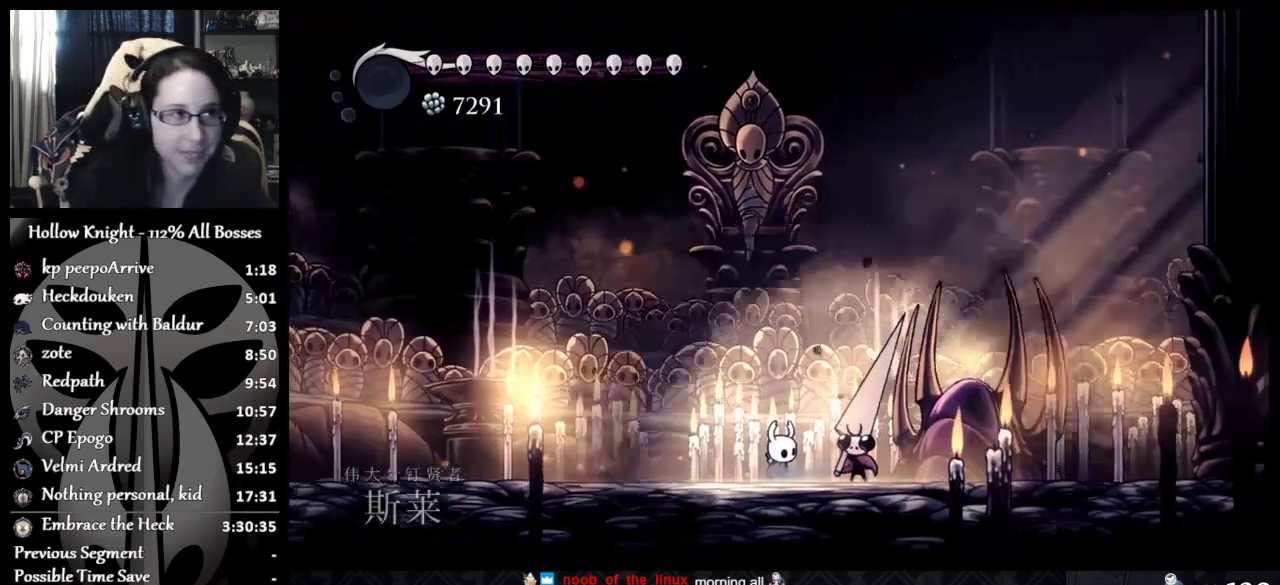
{"buttons": [], "left_stick": "center", "events": []}
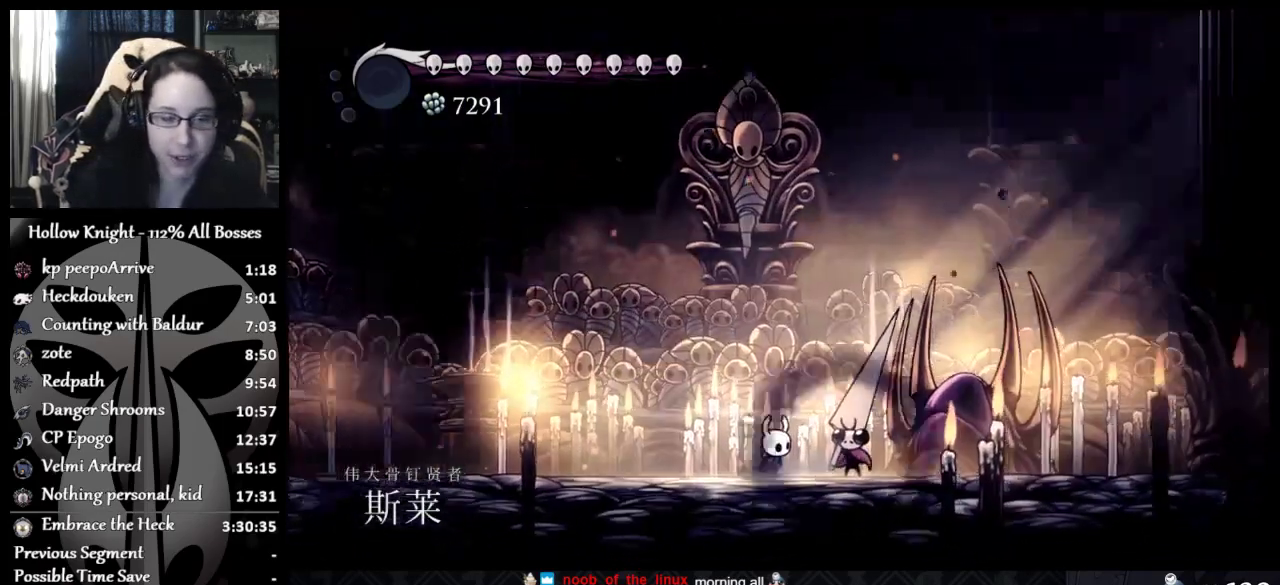
{"buttons": ["X"], "left_stick": "center", "events": [[467, "X", "down"]]}
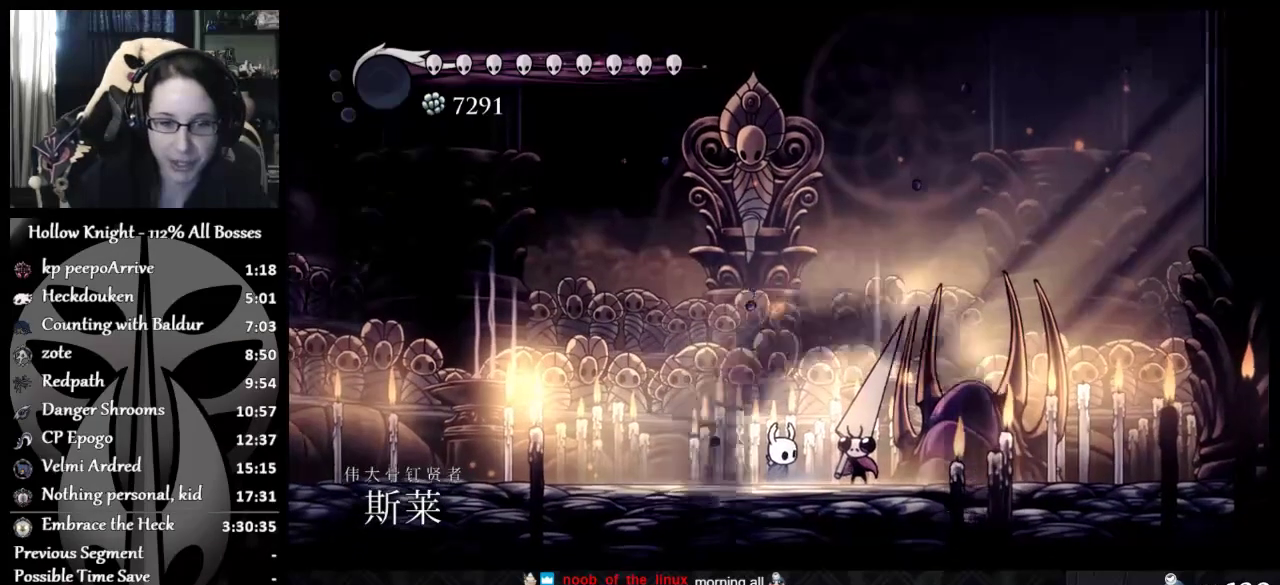
{"buttons": [], "left_stick": "center", "events": [[83, "X", "up"], [166, "X", "down"], [250, "X", "up"], [350, "X", "down"], [467, "X", "up"]]}
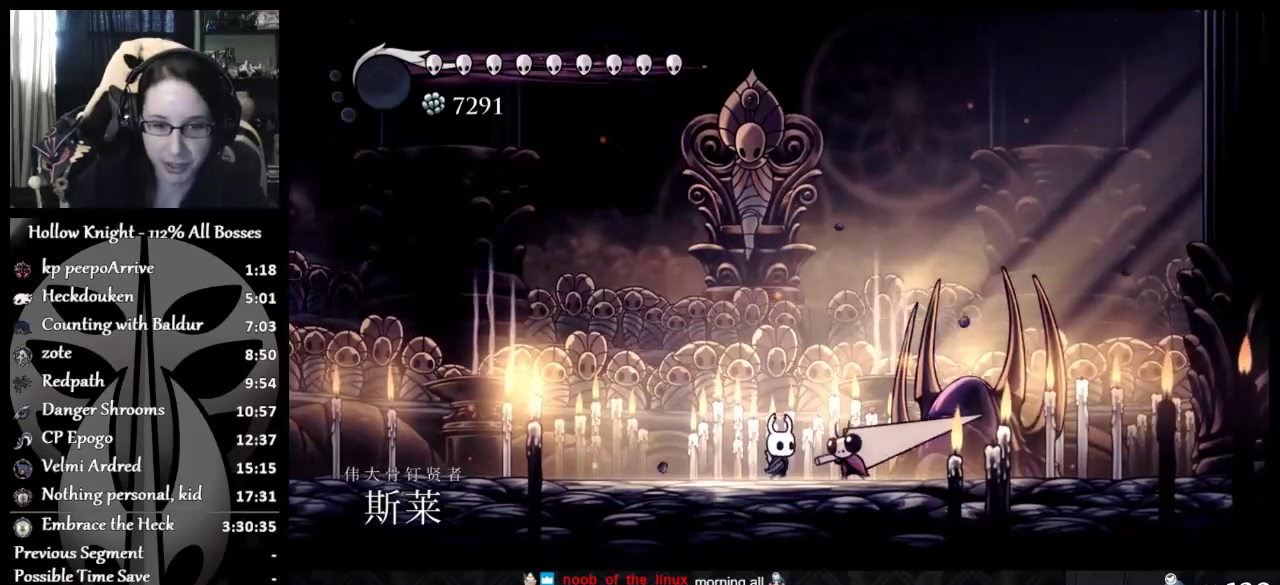
{"buttons": [], "left_stick": "left", "events": [[84, "X", "down"], [200, "X", "up"], [250, "left_stick", "left"], [267, "X", "down"], [417, "X", "up"]]}
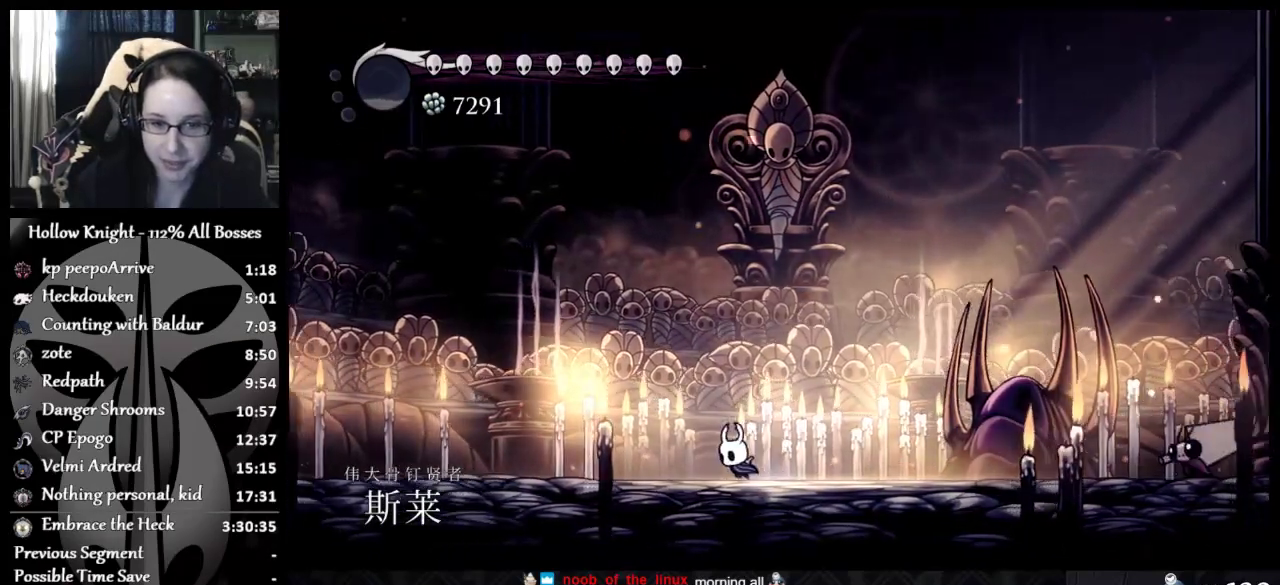
{"buttons": [], "left_stick": "left", "events": [[233, "left_stick", "right"], [417, "left_stick", "left"]]}
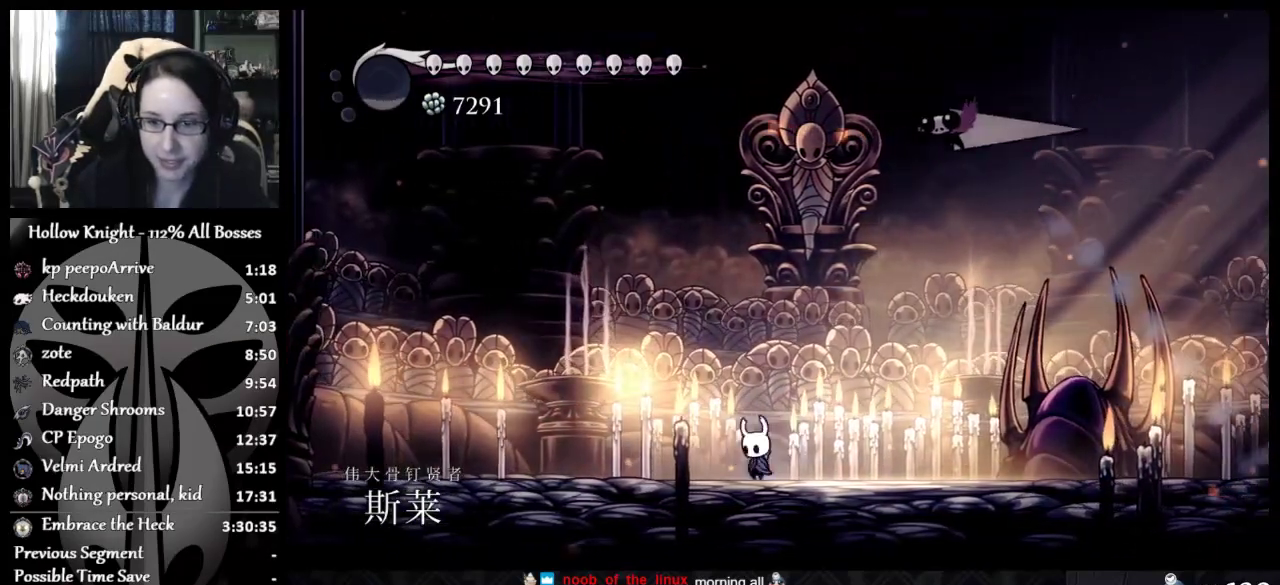
{"buttons": [], "left_stick": "left", "events": []}
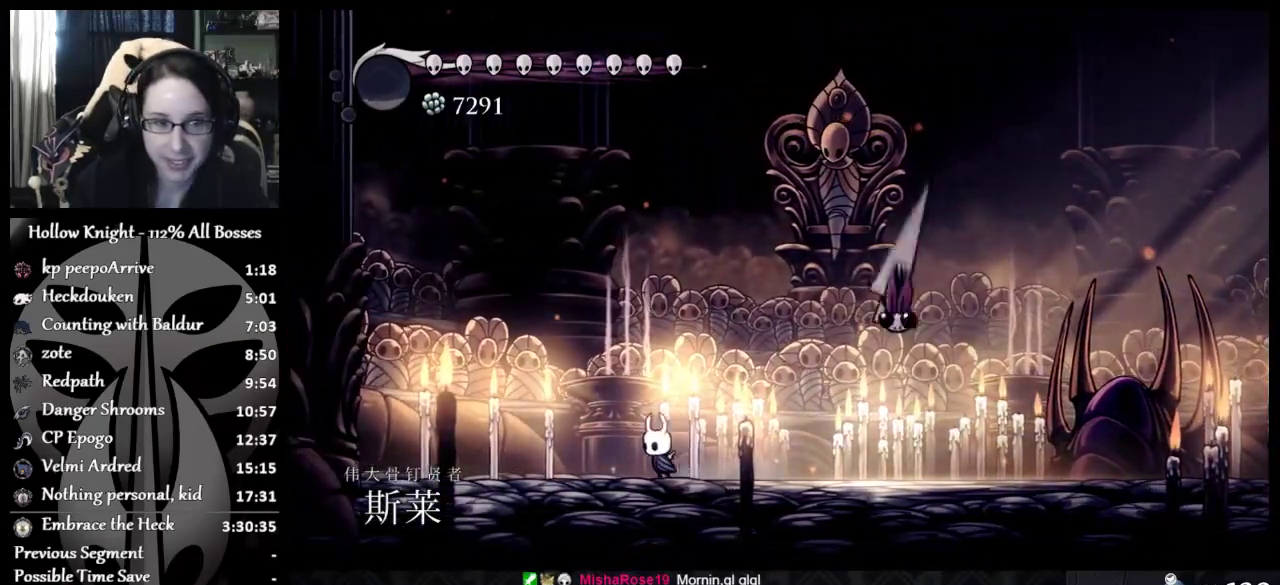
{"buttons": ["A"], "left_stick": "center", "events": [[217, "left_stick", "right"], [300, "A", "down"], [350, "left_stick", "center"]]}
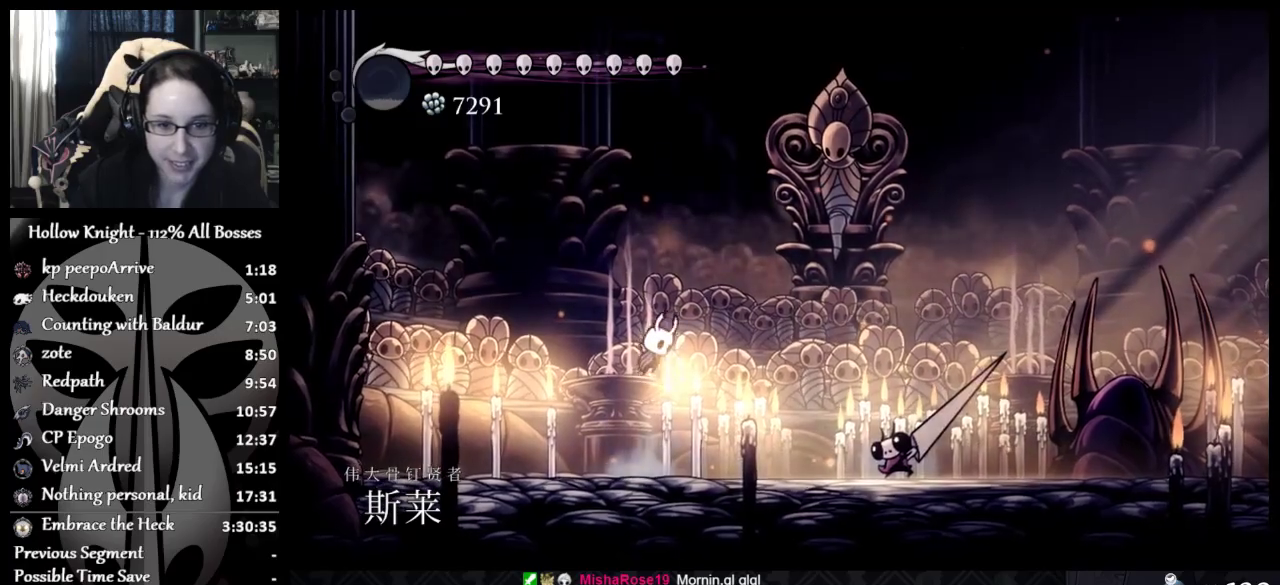
{"buttons": [], "left_stick": "right", "events": [[184, "A", "up"], [317, "A", "down"], [317, "left_stick", "right"], [367, "A", "up"]]}